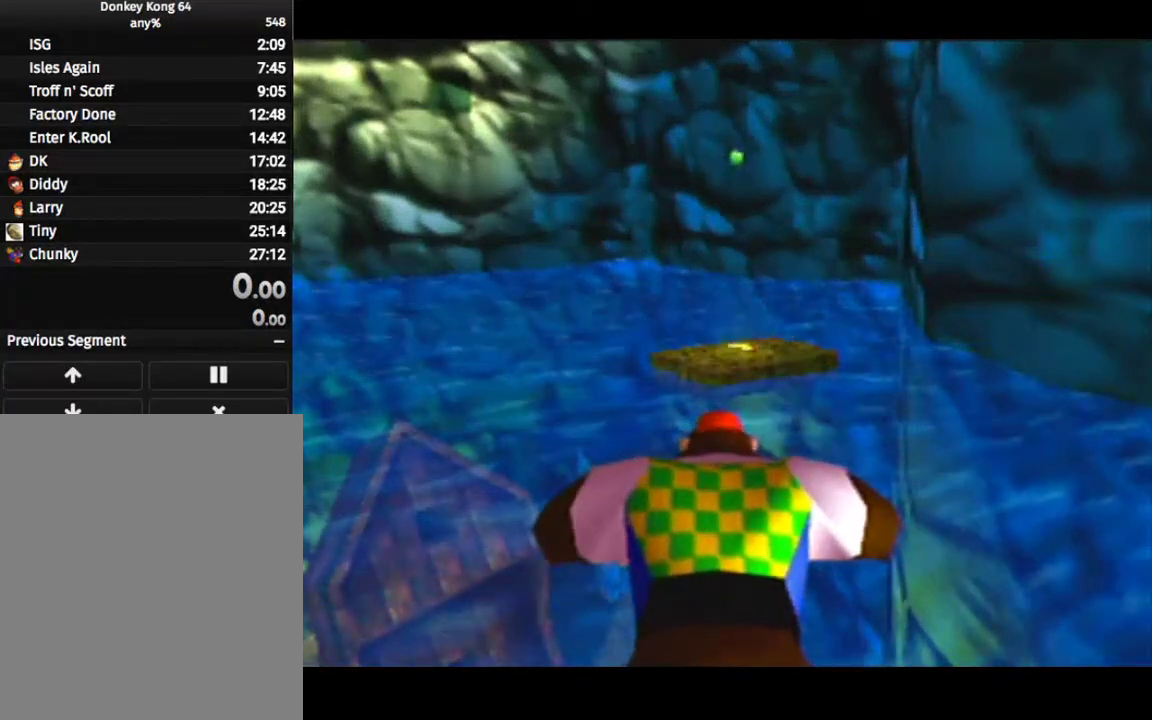
Gameplay with a controller (Nintendo layout); each line is a JSON object with the inputs held at the frame after it (dt_ms = milliseconds from this image to that frame). "events" lists button and stick changes between this image and that frame as [ms after this image, input, new state], when the widget could be followed in between. Not read: L3 R3 Z.
{"dt_ms": 400, "buttons": ["DPAD_DOWN", "DPAD_RIGHT"], "left_stick": "center", "events": [[333, "DPAD_DOWN", "down"], [333, "DPAD_RIGHT", "down"]]}
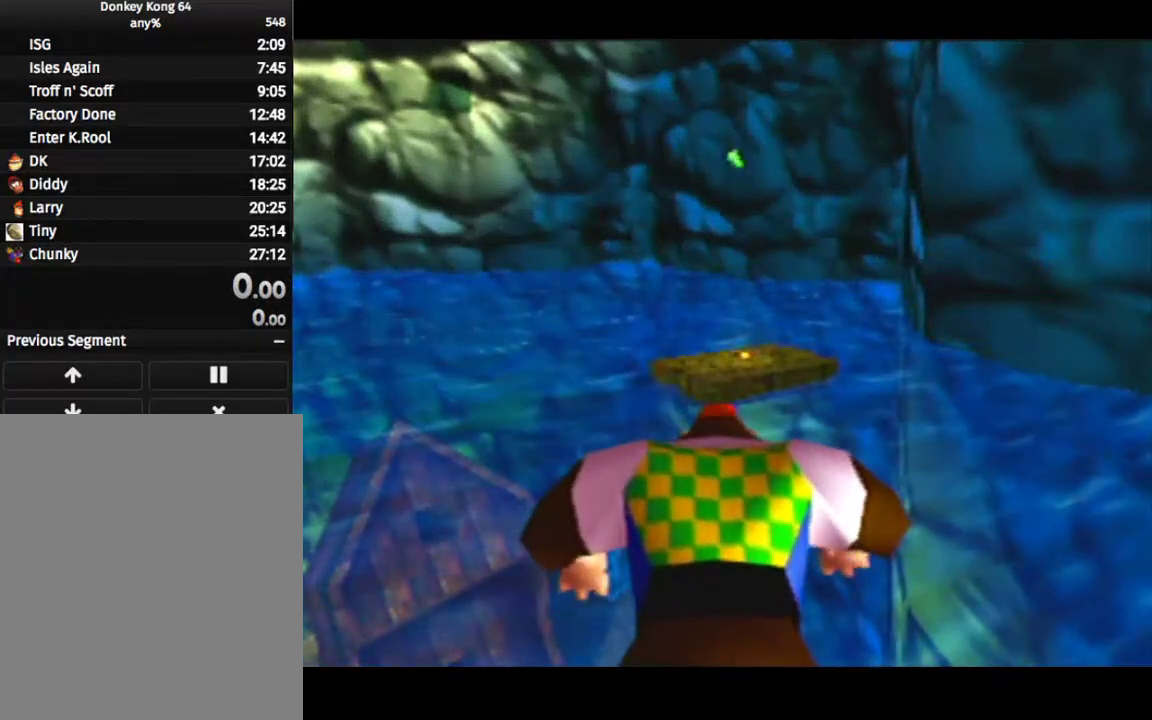
{"dt_ms": 300, "buttons": [], "left_stick": "center", "events": [[33, "DPAD_DOWN", "up"], [33, "DPAD_RIGHT", "up"]]}
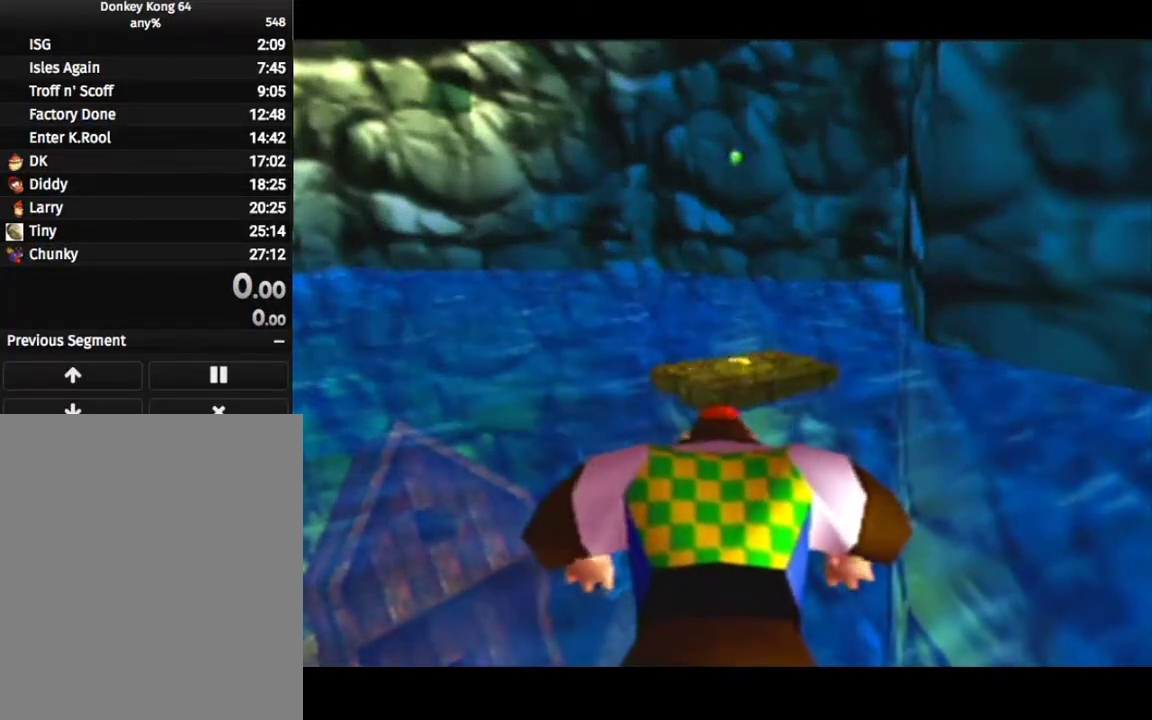
{"dt_ms": 700, "buttons": ["DPAD_DOWN", "DPAD_RIGHT"], "left_stick": "center", "events": [[633, "DPAD_DOWN", "down"], [633, "DPAD_RIGHT", "down"]]}
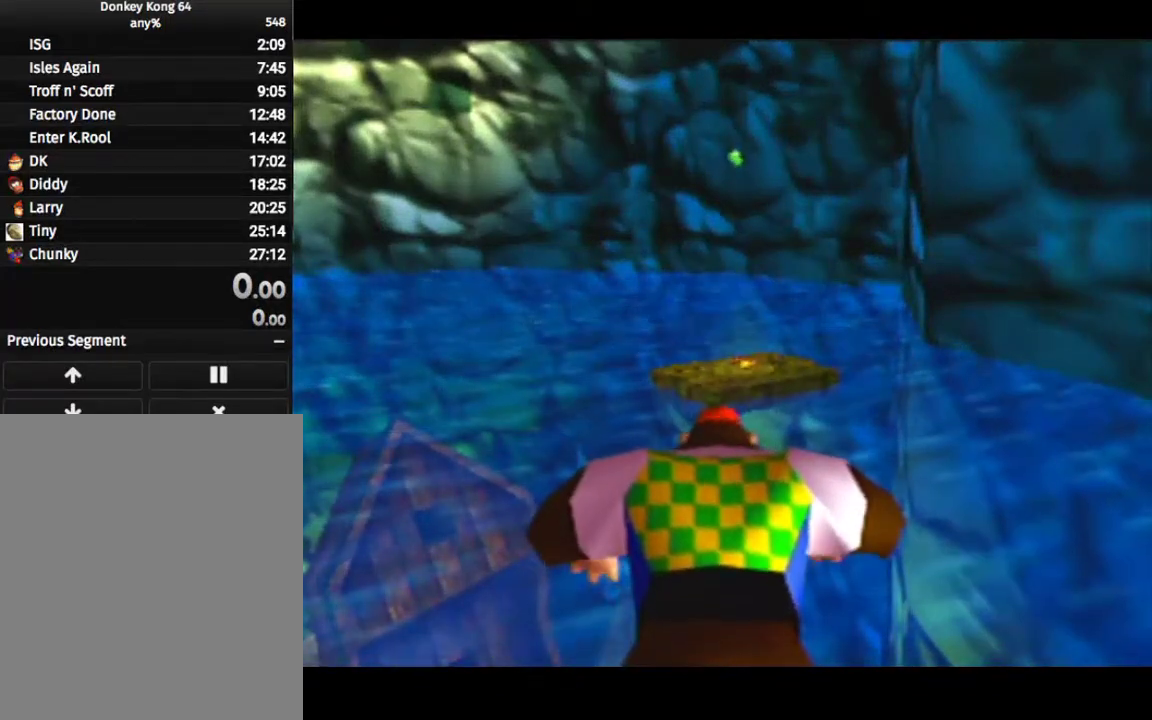
{"dt_ms": 100, "buttons": [], "left_stick": "center", "events": [[67, "DPAD_DOWN", "up"], [67, "DPAD_RIGHT", "up"]]}
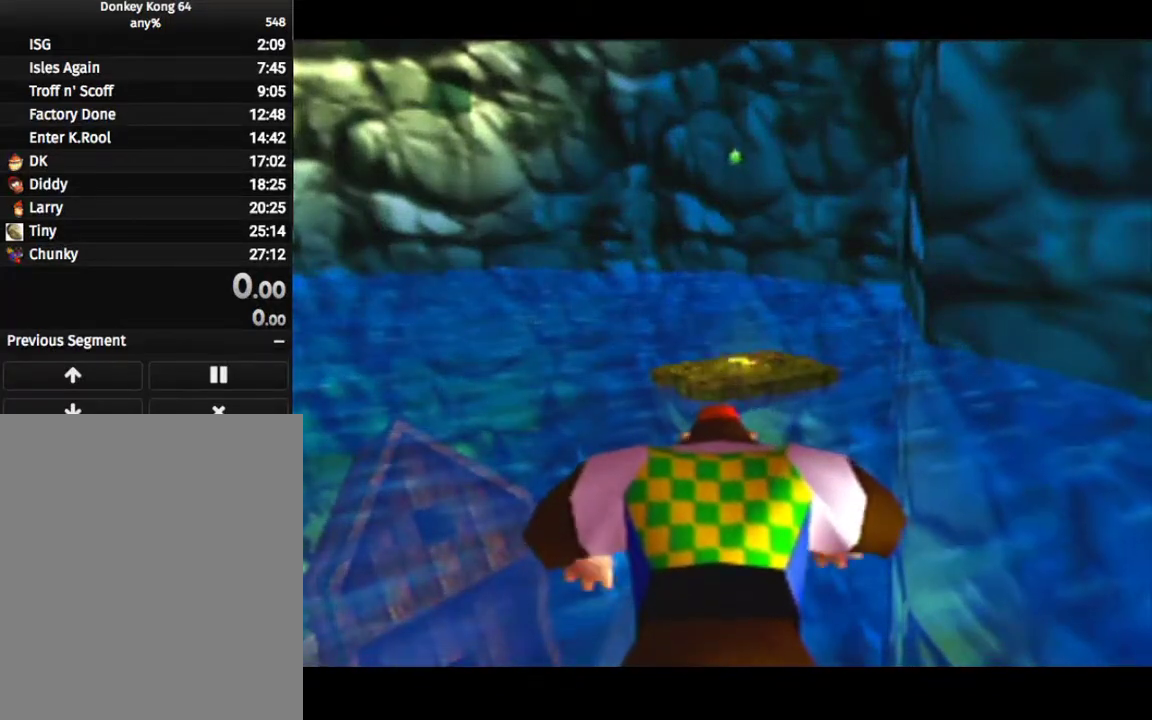
{"dt_ms": 700, "buttons": [], "left_stick": "left", "events": [[233, "left_stick", "left"]]}
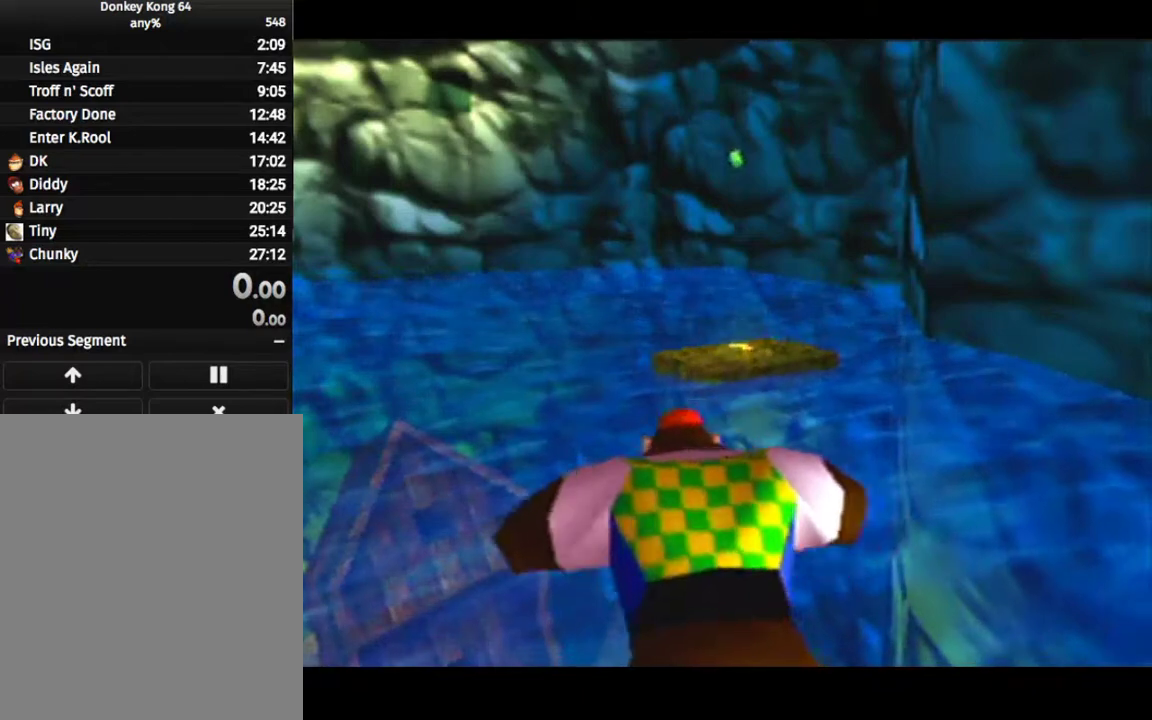
{"dt_ms": 100, "buttons": [], "left_stick": "up-left", "events": [[33, "left_stick", "up-left"]]}
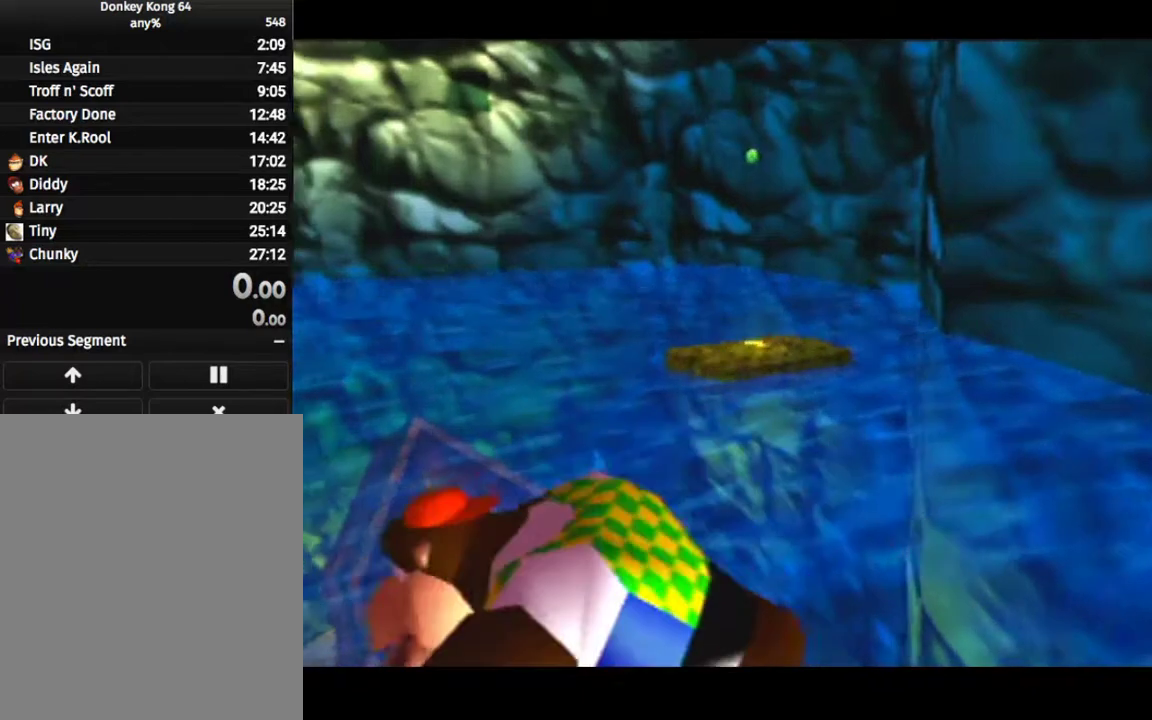
{"dt_ms": 200, "buttons": [], "left_stick": "up-left", "events": [[33, "DPAD_DOWN", "down"], [33, "DPAD_RIGHT", "down"], [33, "left_stick", "center"], [133, "DPAD_DOWN", "up"], [133, "DPAD_RIGHT", "up"], [133, "left_stick", "up-left"]]}
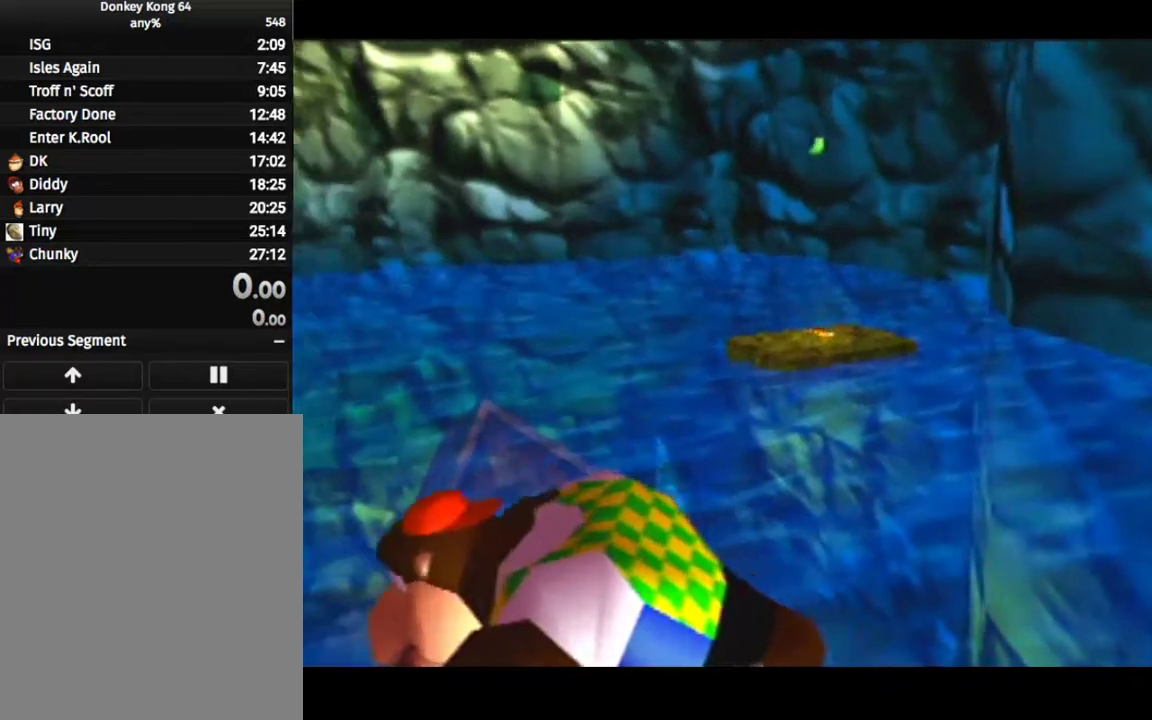
{"dt_ms": 100, "buttons": [], "left_stick": "center", "events": [[100, "left_stick", "center"]]}